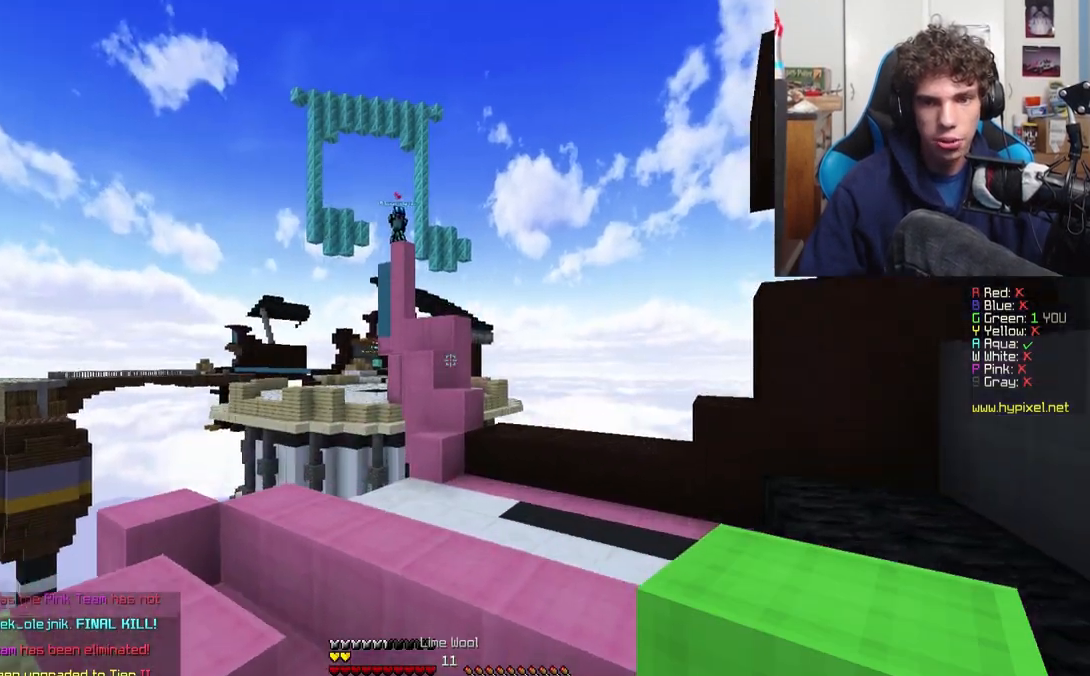
Gameplay with keyboard; each line is a JSON object with the keys held at the frame after it. "events" lists presses ("down") and releases ("up") of "a", "d", "s" and "w" between this image and that frame as [ms after this image, input, new state], when the widget could be followed in between. No other keys are recorded. Mouse input is not recorded.
{"keys": ["d", "w"], "events": []}
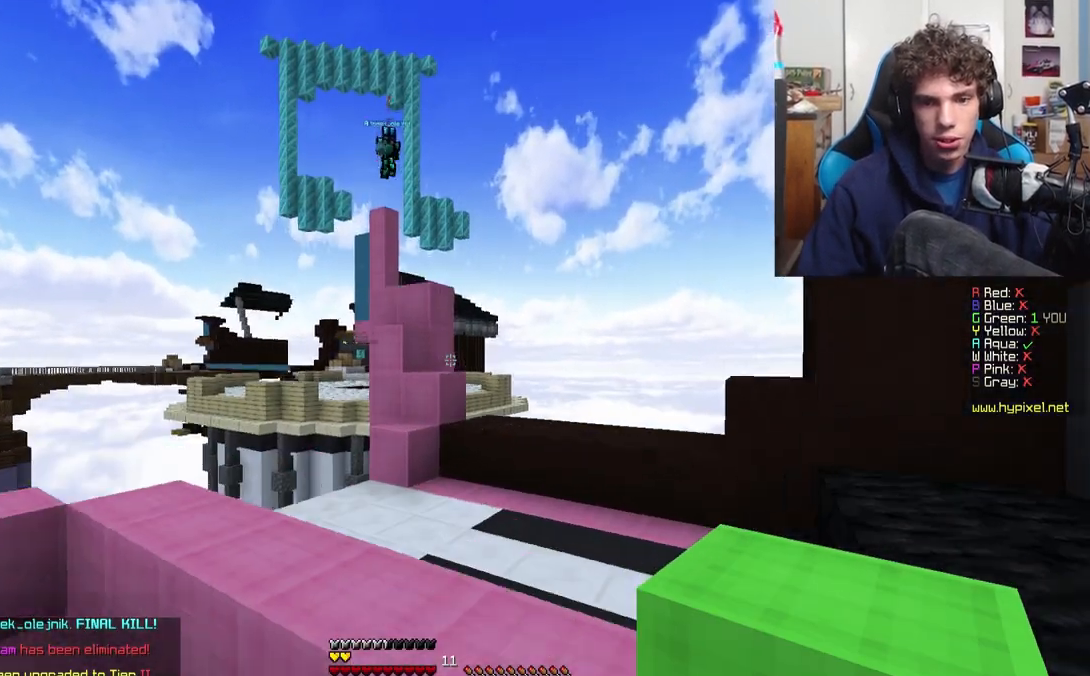
{"keys": [], "events": [[83, "w", "up"], [433, "d", "up"]]}
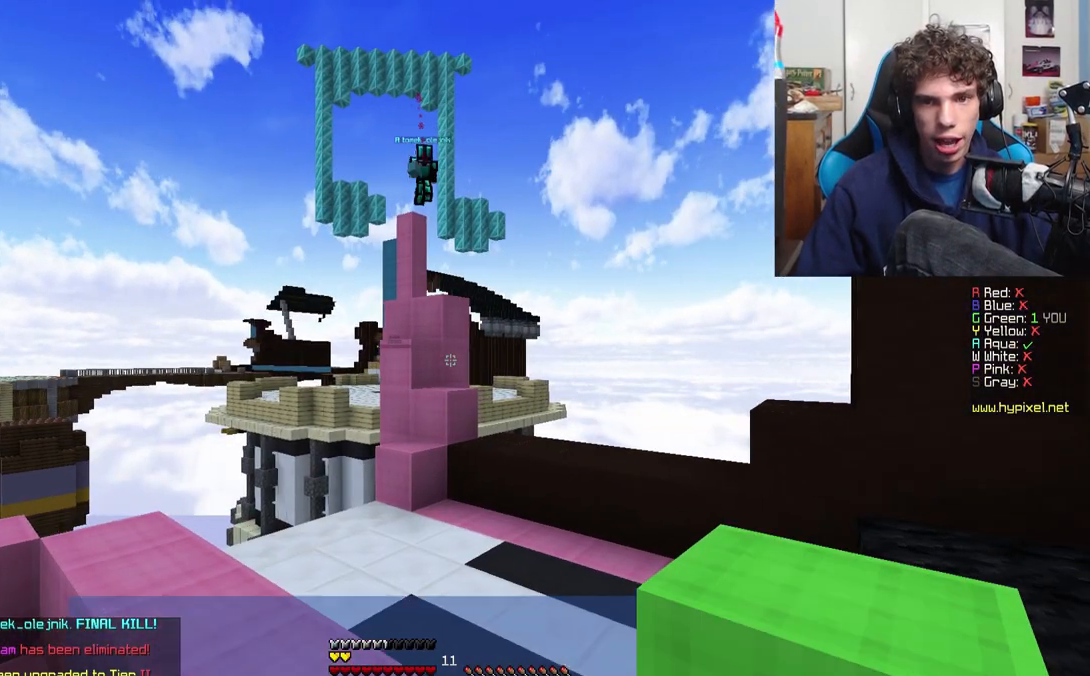
{"keys": [], "events": [[367, "w", "down"], [400, "w", "up"]]}
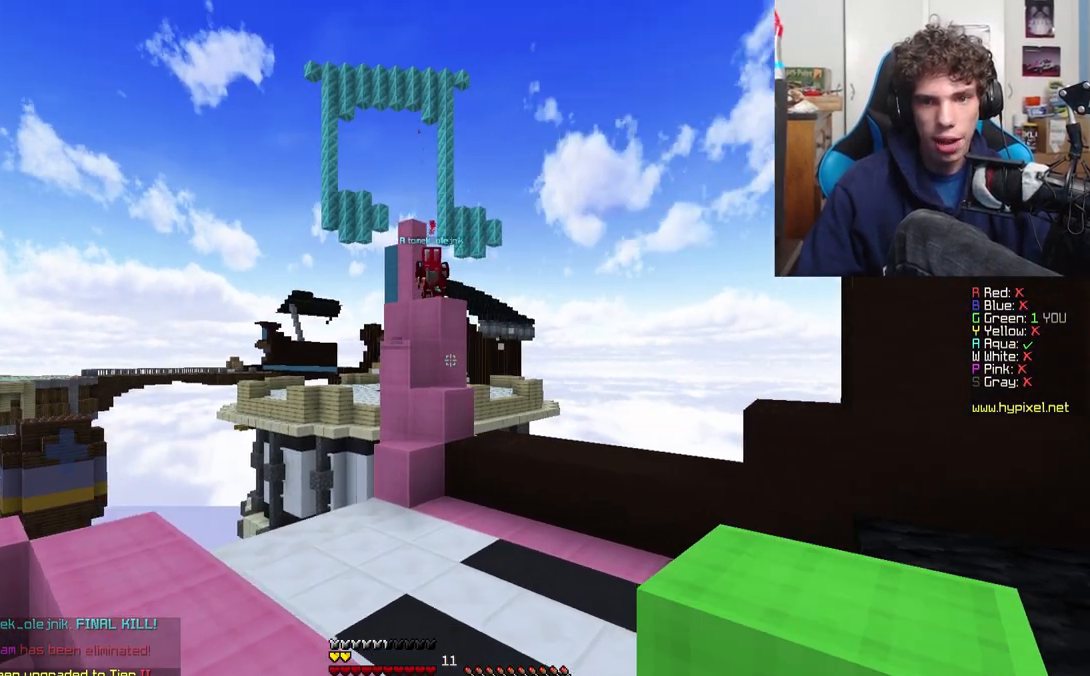
{"keys": ["d", "w"], "events": [[183, "w", "down"], [433, "d", "down"]]}
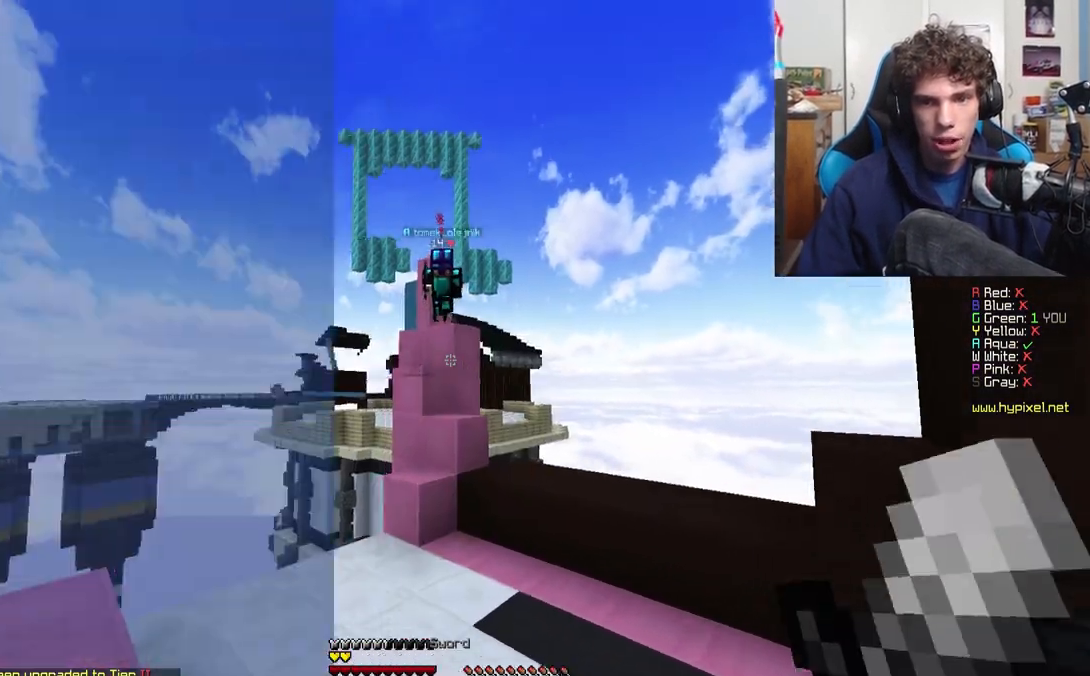
{"keys": ["d", "w"], "events": []}
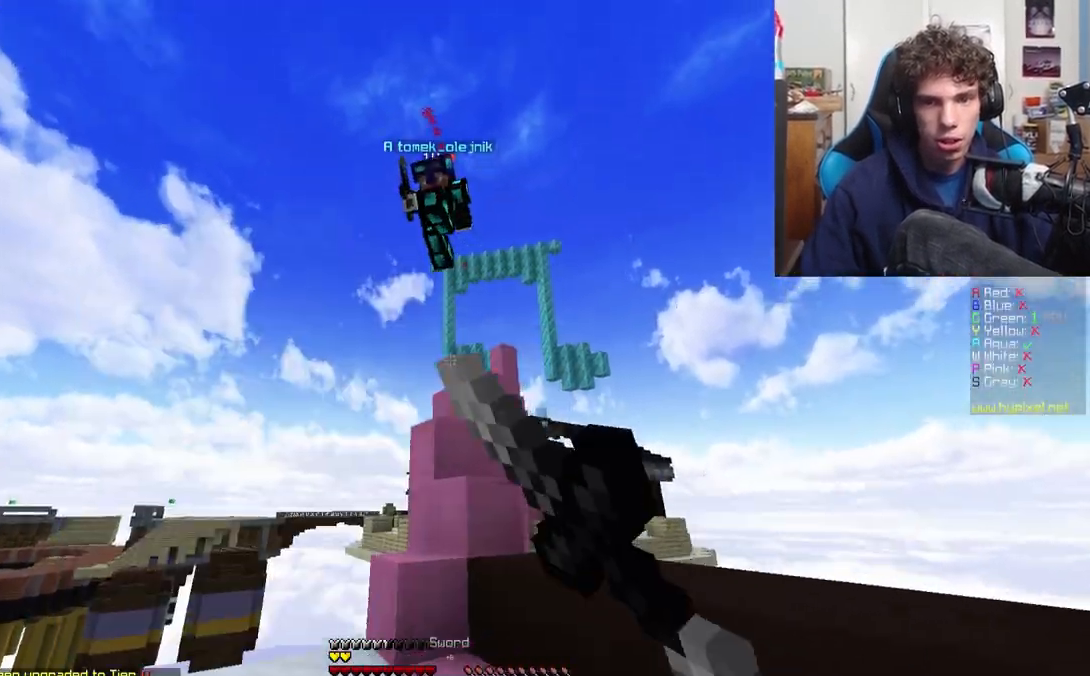
{"keys": ["a", "w"], "events": [[117, "w", "up"], [133, "d", "up"], [167, "a", "down"], [417, "w", "down"]]}
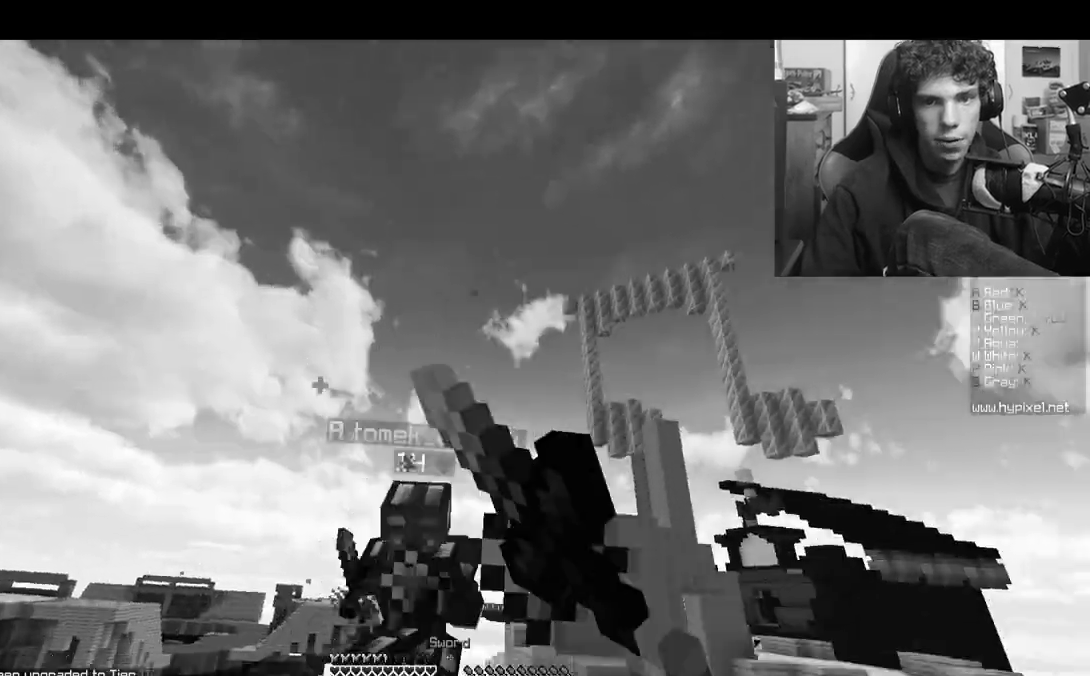
{"keys": ["a", "w"], "events": [[67, "a", "up"], [100, "w", "up"], [133, "d", "down"], [183, "w", "down"], [200, "d", "up"], [483, "a", "down"]]}
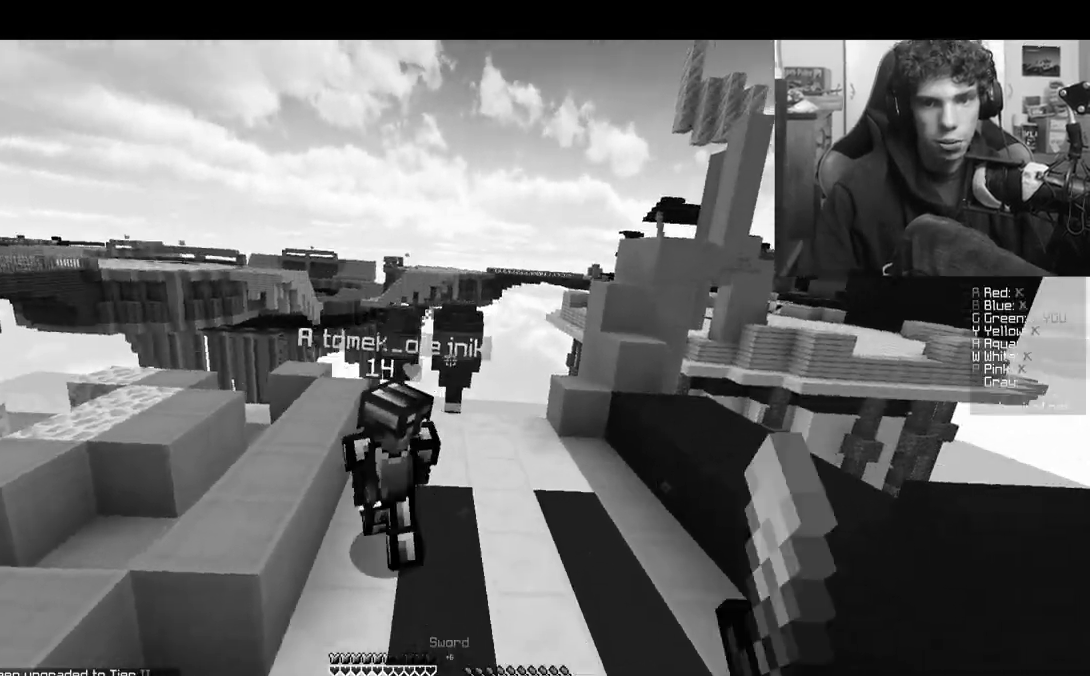
{"keys": [], "events": [[133, "a", "up"], [300, "a", "down"], [433, "w", "up"], [483, "a", "up"]]}
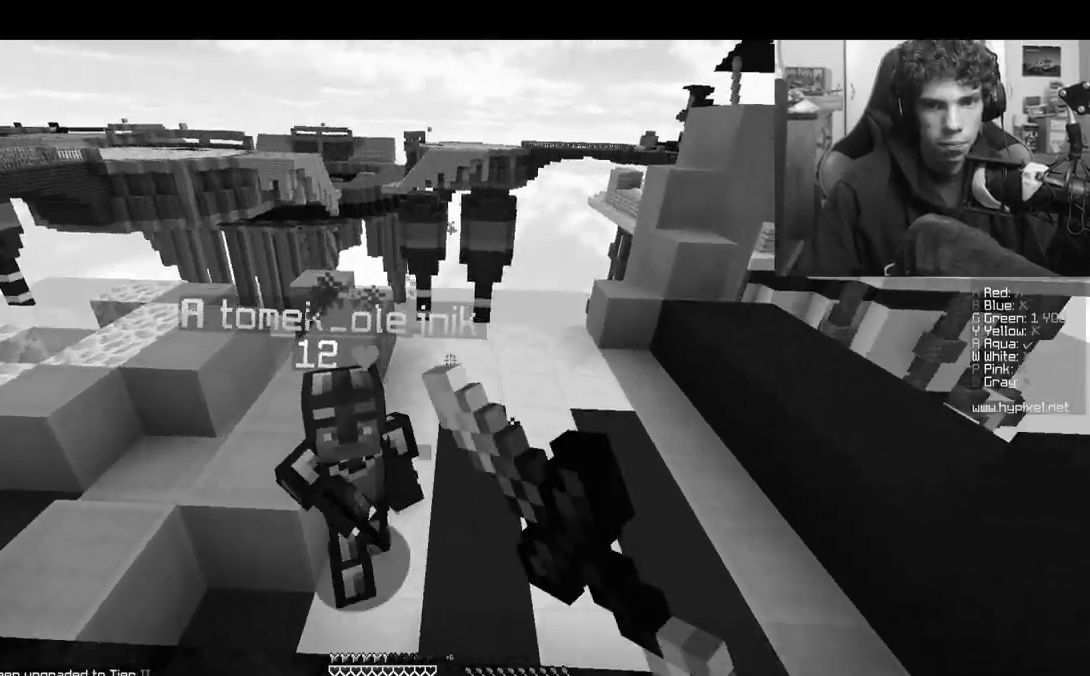
{"keys": ["w"], "events": [[50, "a", "down"], [200, "w", "down"], [300, "a", "up"]]}
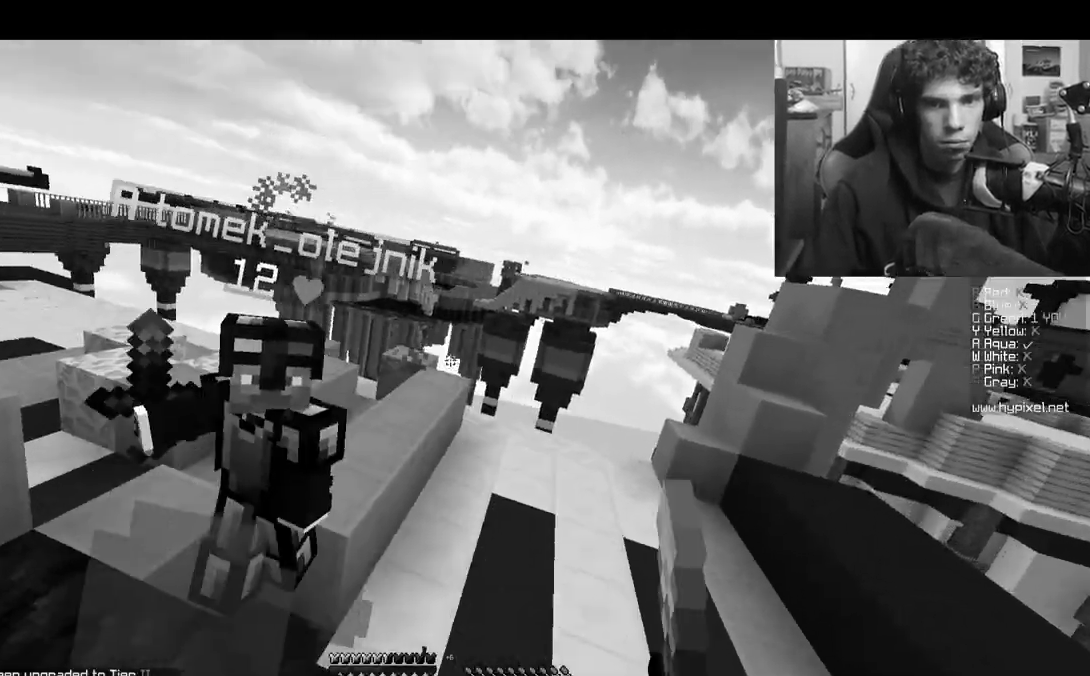
{"keys": ["a", "w"], "events": [[33, "a", "down"], [250, "a", "up"], [317, "a", "down"]]}
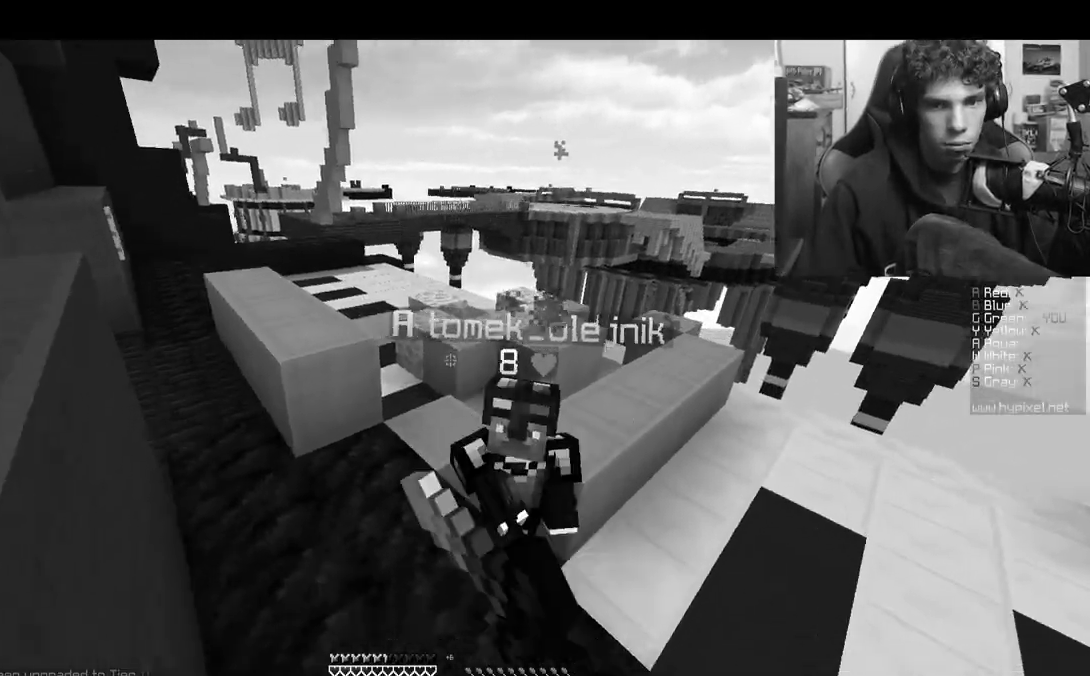
{"keys": ["w"], "events": [[183, "a", "up"]]}
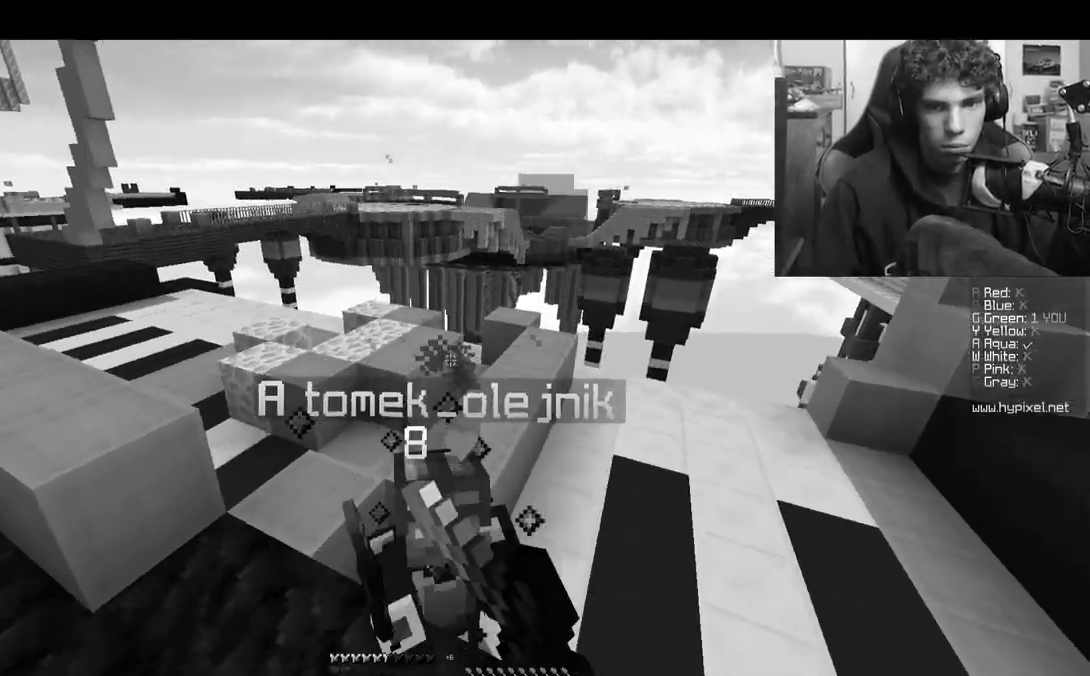
{"keys": ["a", "w"], "events": [[383, "a", "down"]]}
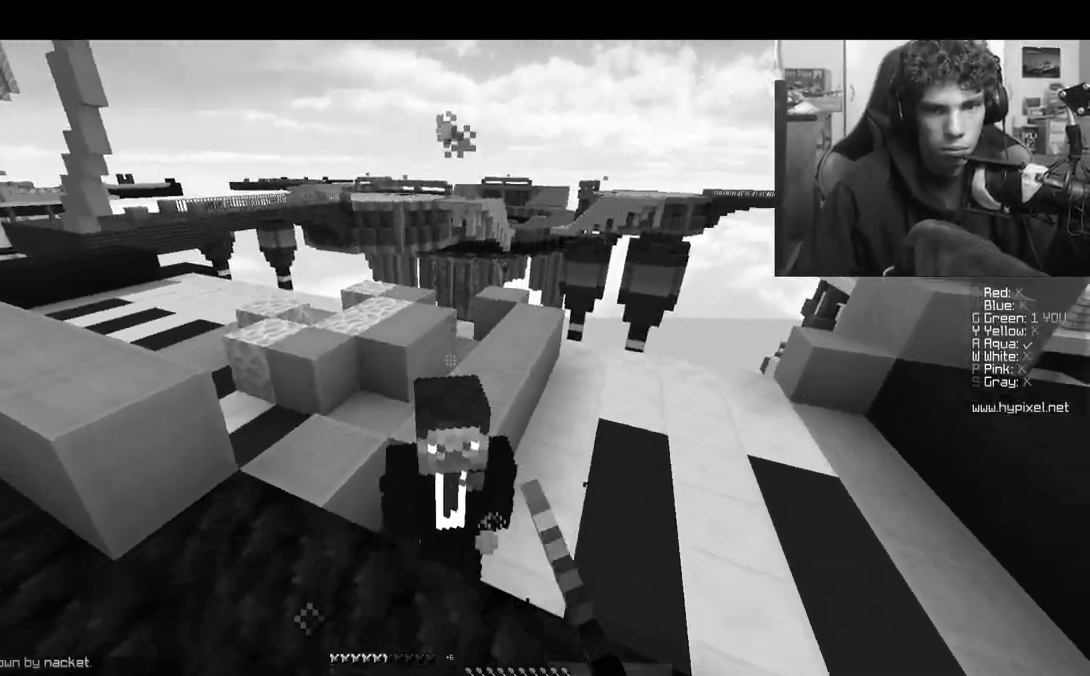
{"keys": ["a", "w"], "events": [[67, "a", "up"], [167, "a", "down"], [283, "a", "up"], [467, "a", "down"]]}